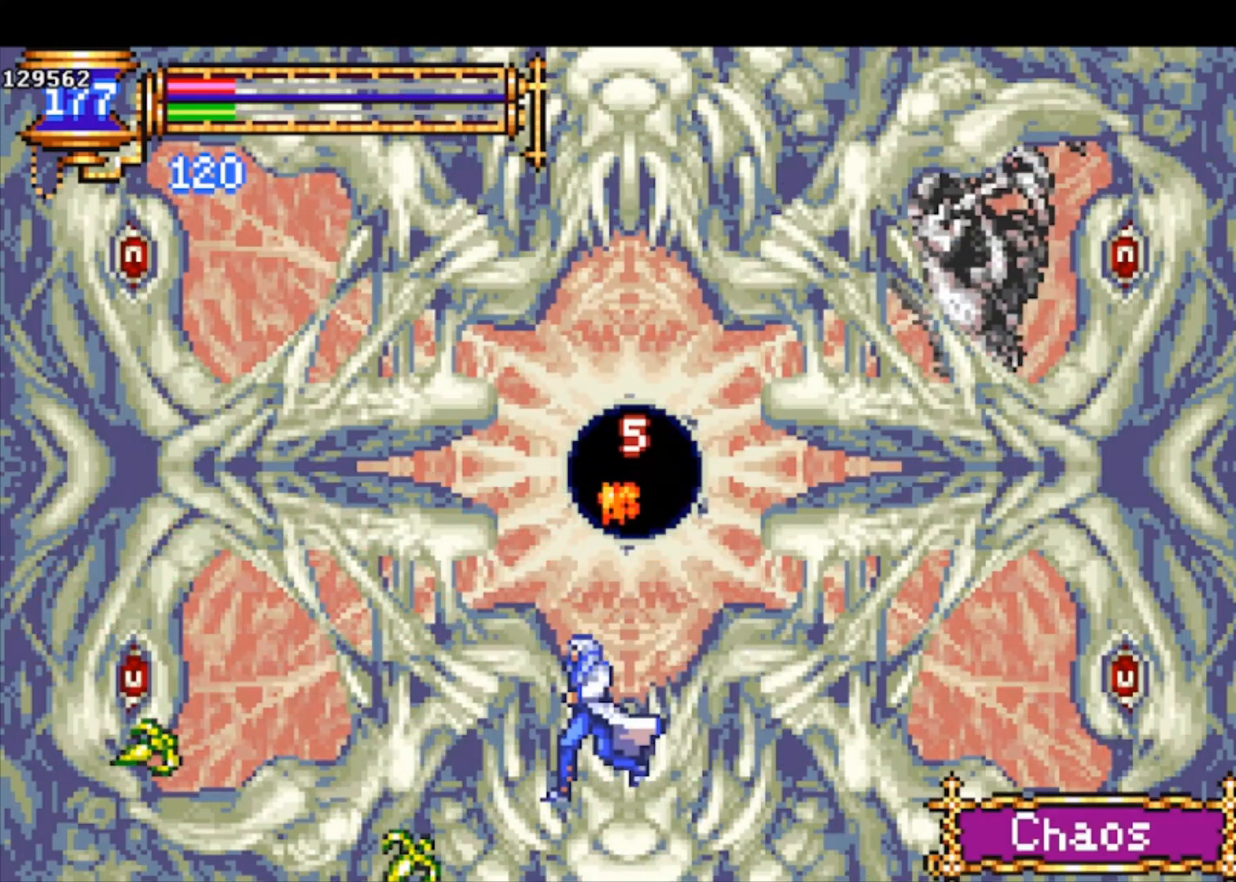
Gameplay with a controller (PlayStation layout); each line is a JSON object with the inputs held at the frame after it. "events" lists button and stick changes between this image and that frame as [ms after this image, input, new state], when the widget could be followed in between. Not read: right_stick.
{"buttons": ["CROSS"], "left_stick": "center", "events": [[33, "CROSS", "down"], [67, "CROSS", "up"], [267, "SQUARE", "down"], [333, "SQUARE", "up"], [467, "left_stick", "center"], [500, "CROSS", "down"]]}
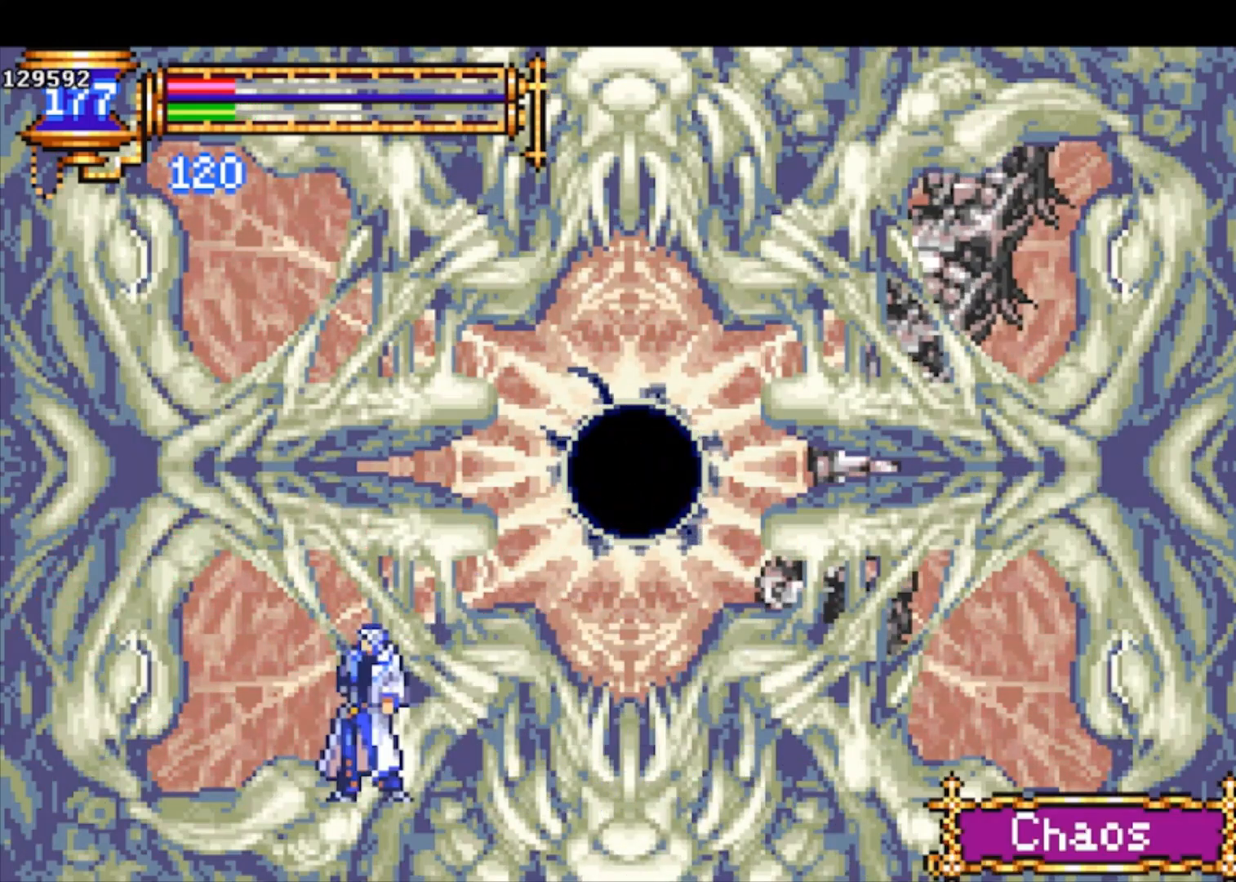
{"buttons": ["SQUARE"], "left_stick": "center", "events": [[33, "CROSS", "up"], [33, "SQUARE", "down"], [67, "SQUARE", "up"], [267, "left_stick", "left"], [367, "left_stick", "center"], [400, "CROSS", "down"], [467, "CROSS", "up"], [500, "SQUARE", "down"]]}
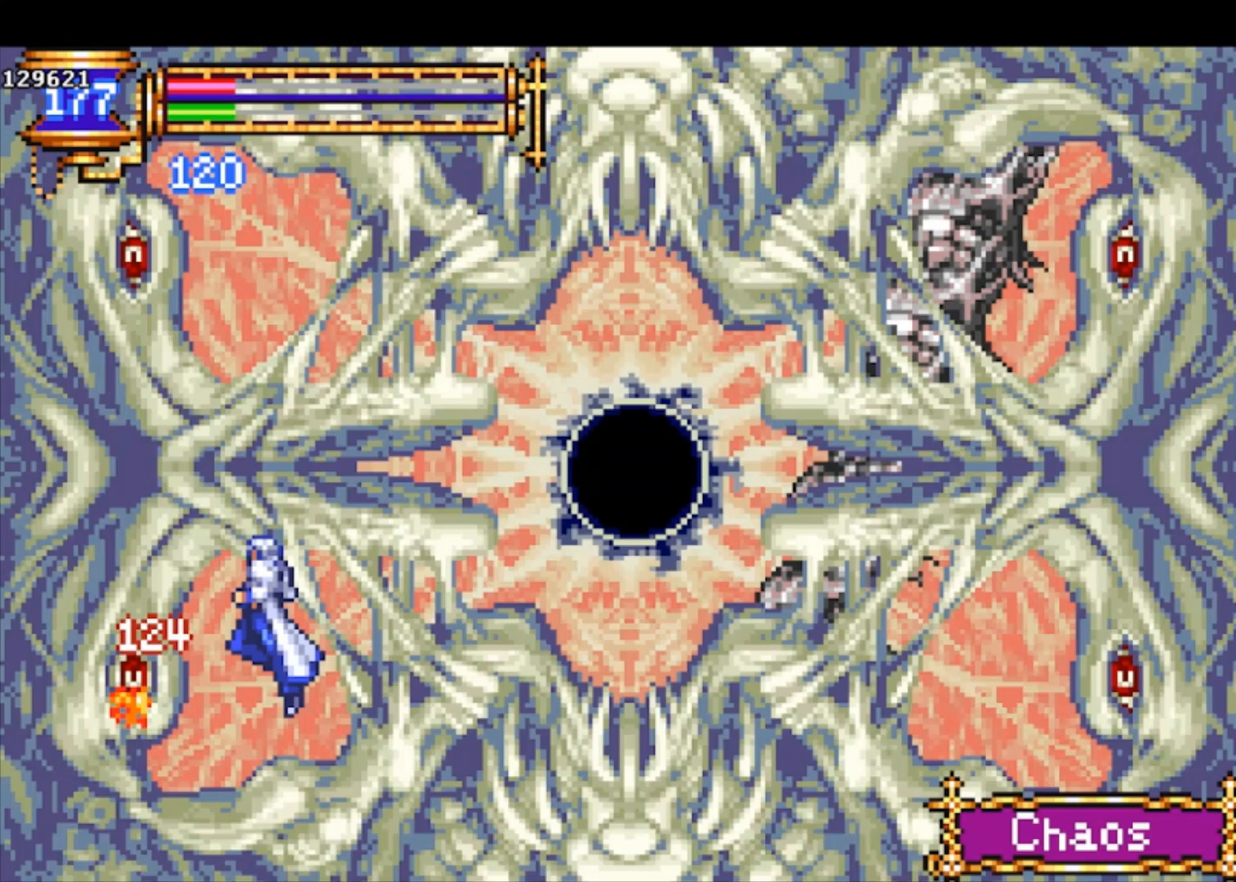
{"buttons": [], "left_stick": "center", "events": [[67, "SQUARE", "up"], [300, "CROSS", "down"], [333, "CROSS", "up"], [433, "SQUARE", "down"], [500, "SQUARE", "up"]]}
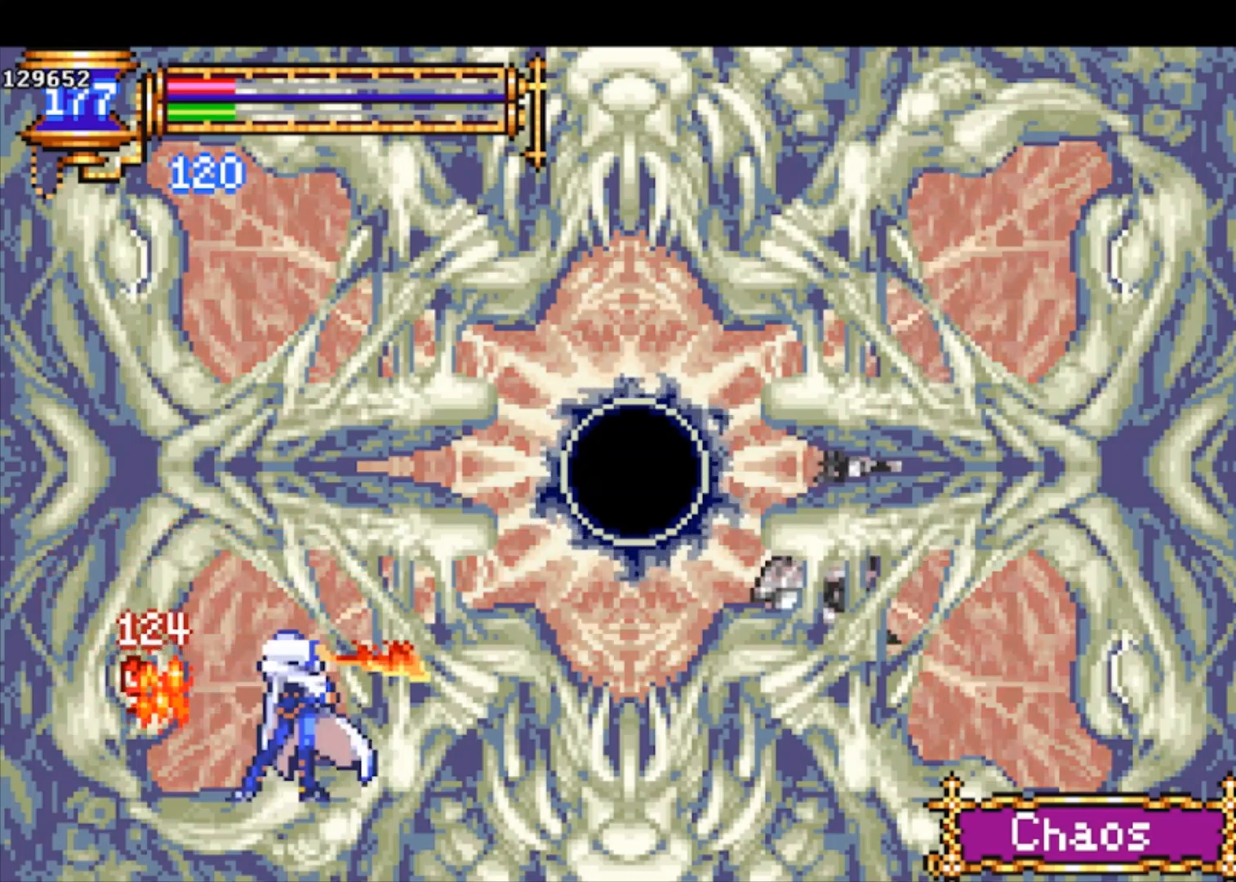
{"buttons": [], "left_stick": "center", "events": [[433, "CROSS", "down"], [467, "CROSS", "up"]]}
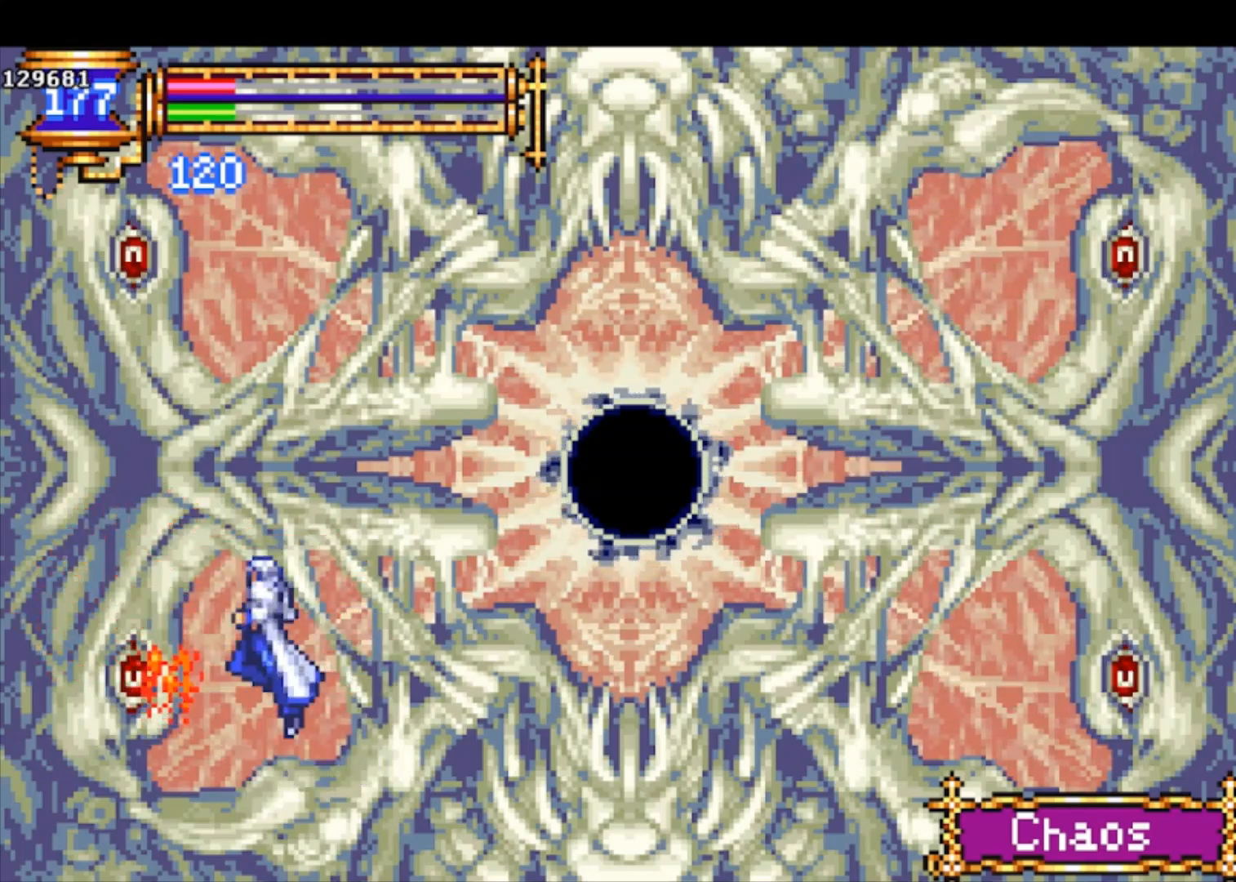
{"buttons": ["SQUARE"], "left_stick": "center", "events": [[67, "SQUARE", "down"], [133, "SQUARE", "up"], [333, "CROSS", "down"], [400, "CROSS", "up"], [467, "SQUARE", "down"]]}
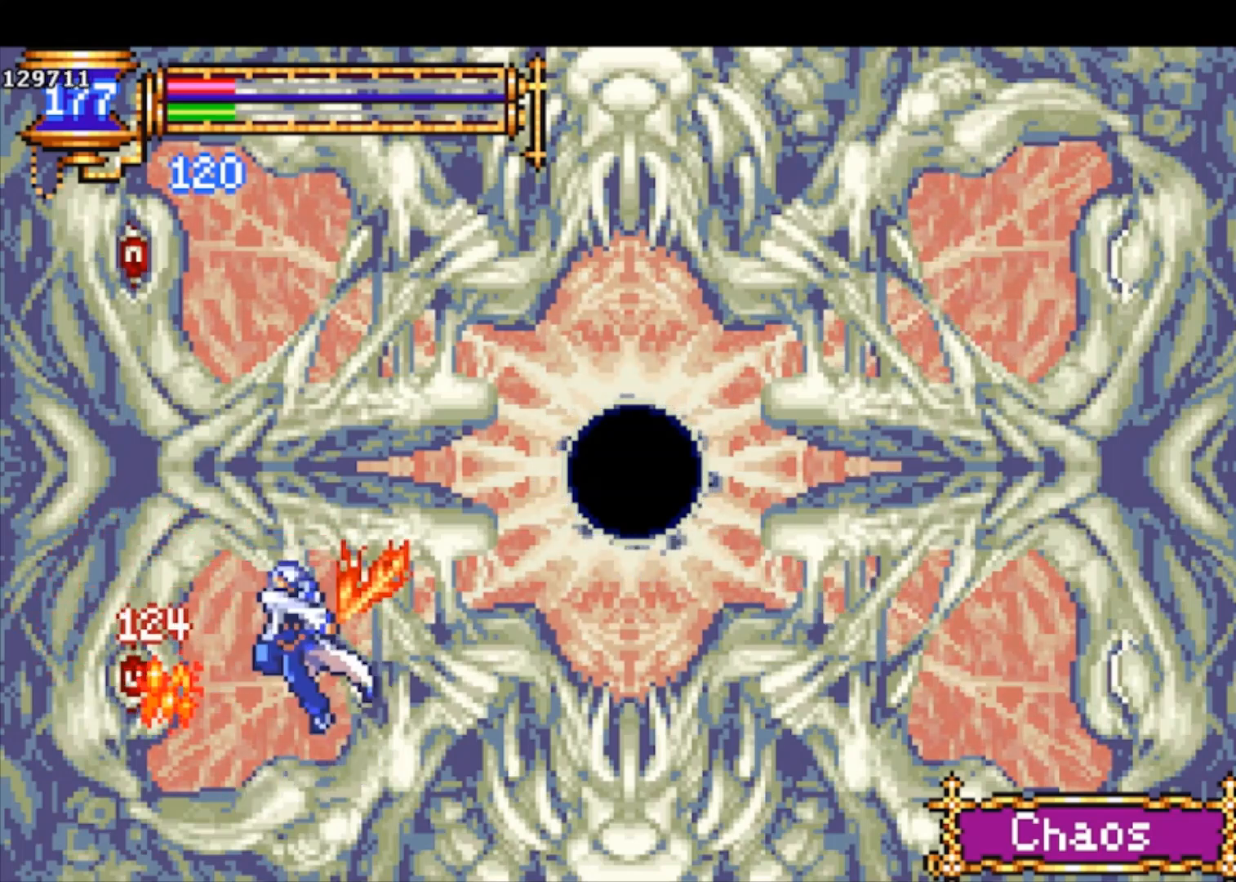
{"buttons": [], "left_stick": "center", "events": [[33, "SQUARE", "up"], [267, "CROSS", "down"], [333, "CROSS", "up"], [400, "SQUARE", "down"], [467, "SQUARE", "up"]]}
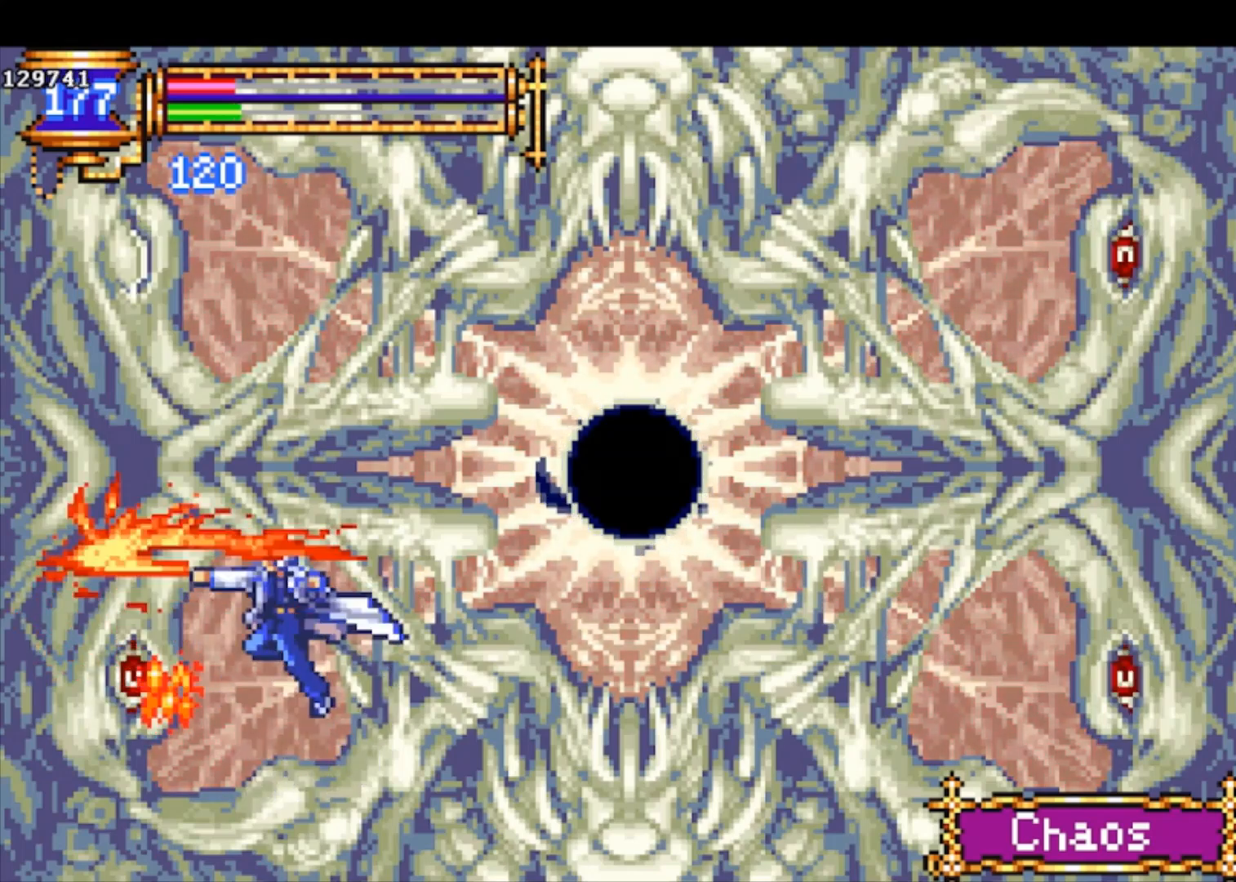
{"buttons": [], "left_stick": "center", "events": [[233, "CROSS", "down"], [267, "CROSS", "up"], [333, "SQUARE", "down"], [467, "SQUARE", "up"]]}
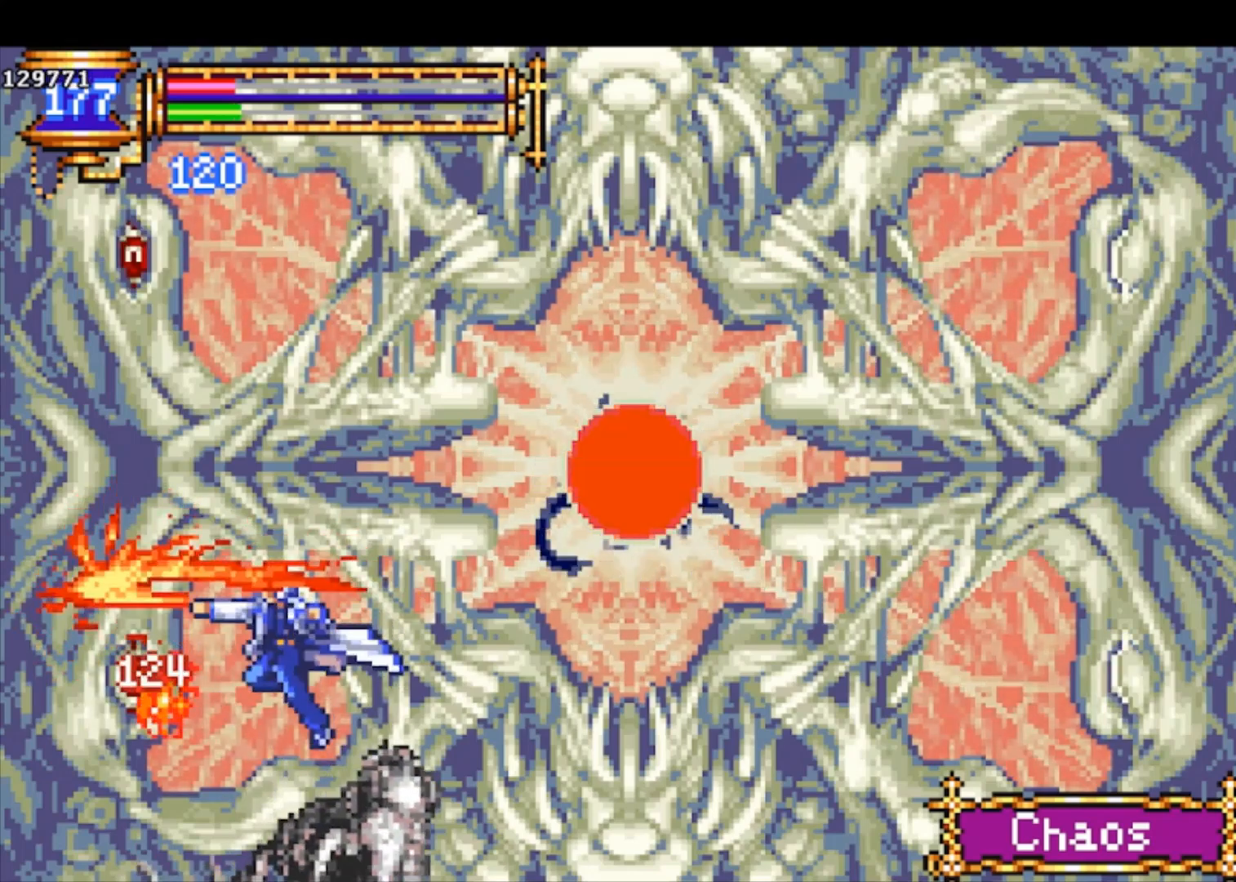
{"buttons": [], "left_stick": "center", "events": [[167, "CROSS", "down"], [200, "CROSS", "up"], [267, "SQUARE", "down"], [333, "SQUARE", "up"]]}
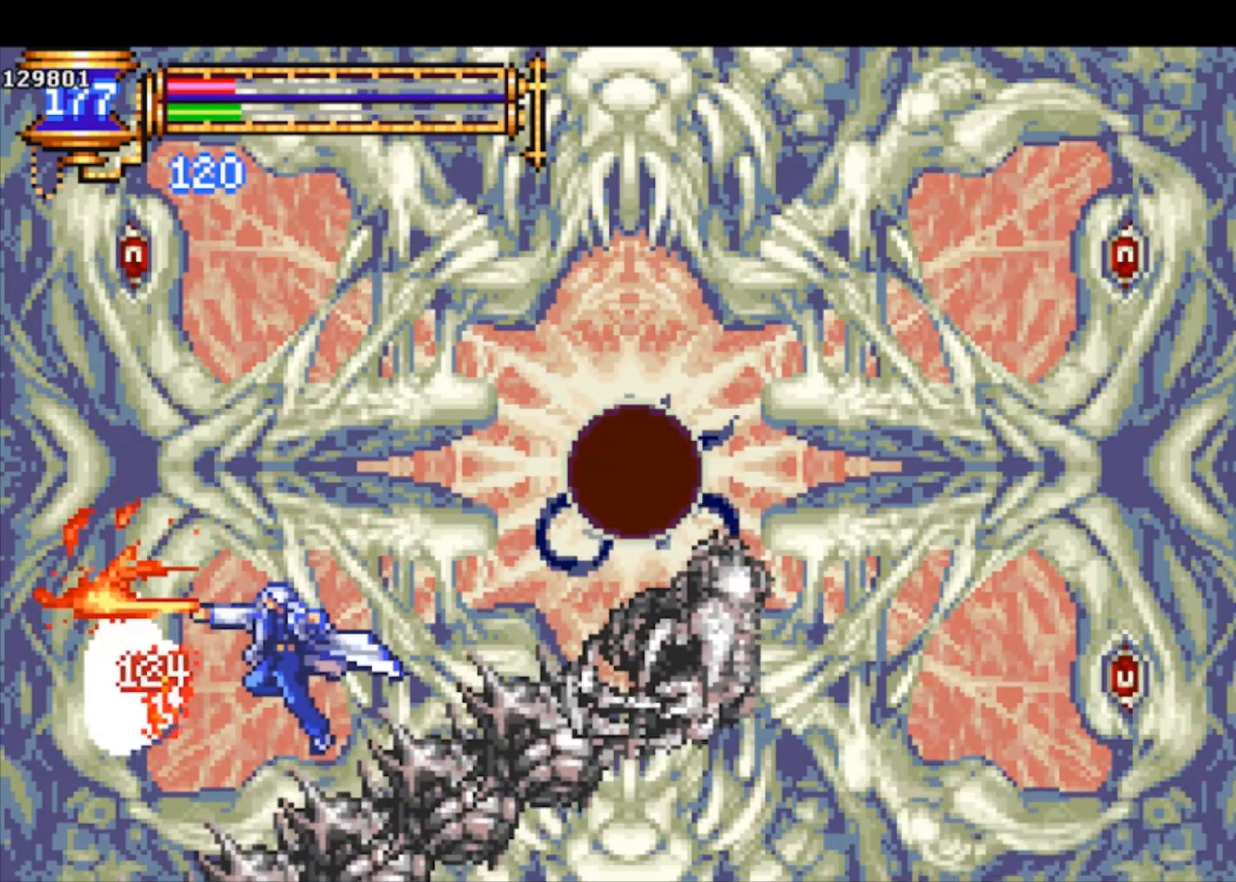
{"buttons": ["CROSS"], "left_stick": "center", "events": [[67, "CROSS", "down"], [133, "CROSS", "up"], [167, "SQUARE", "down"], [267, "SQUARE", "up"], [467, "CROSS", "down"]]}
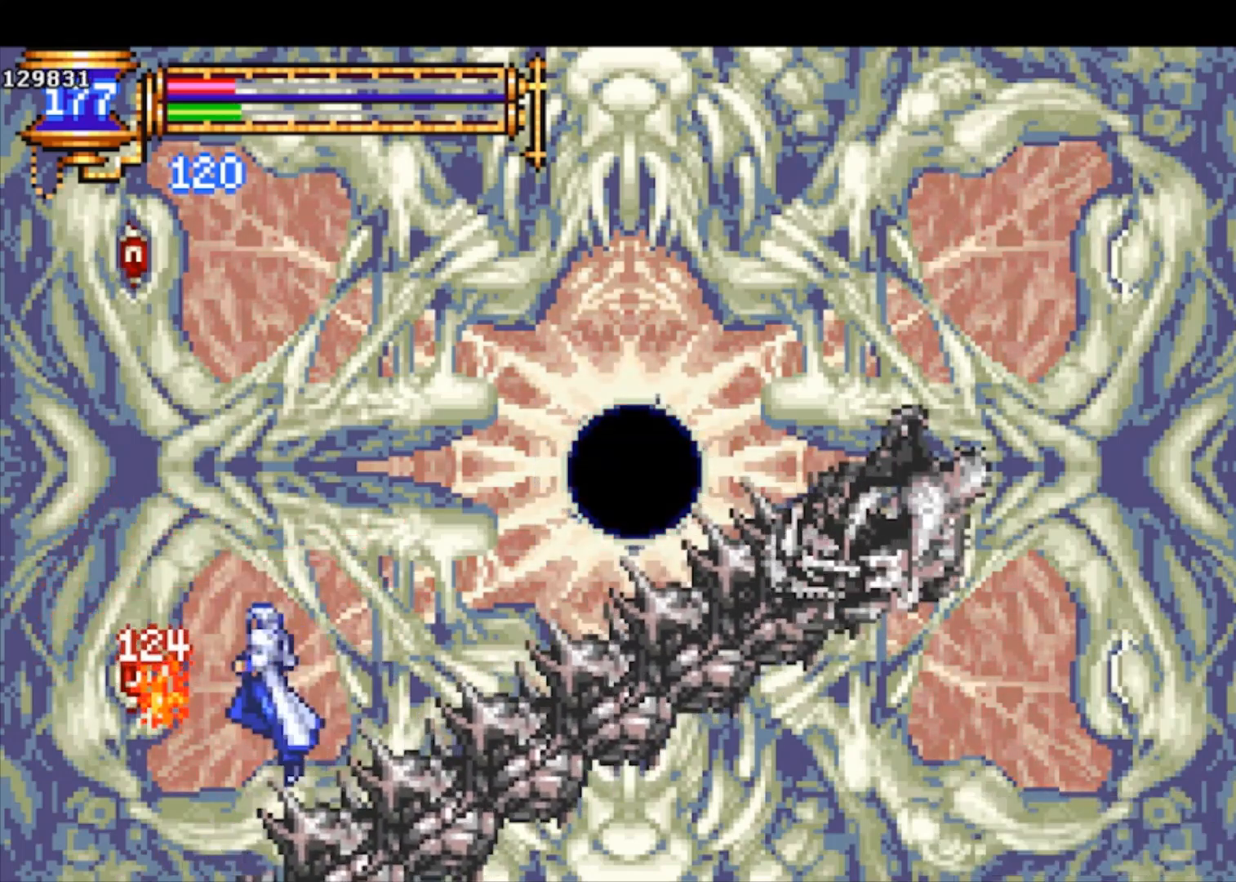
{"buttons": [], "left_stick": "center", "events": [[33, "CROSS", "up"], [100, "SQUARE", "down"], [167, "SQUARE", "up"], [400, "CROSS", "down"], [467, "CROSS", "up"]]}
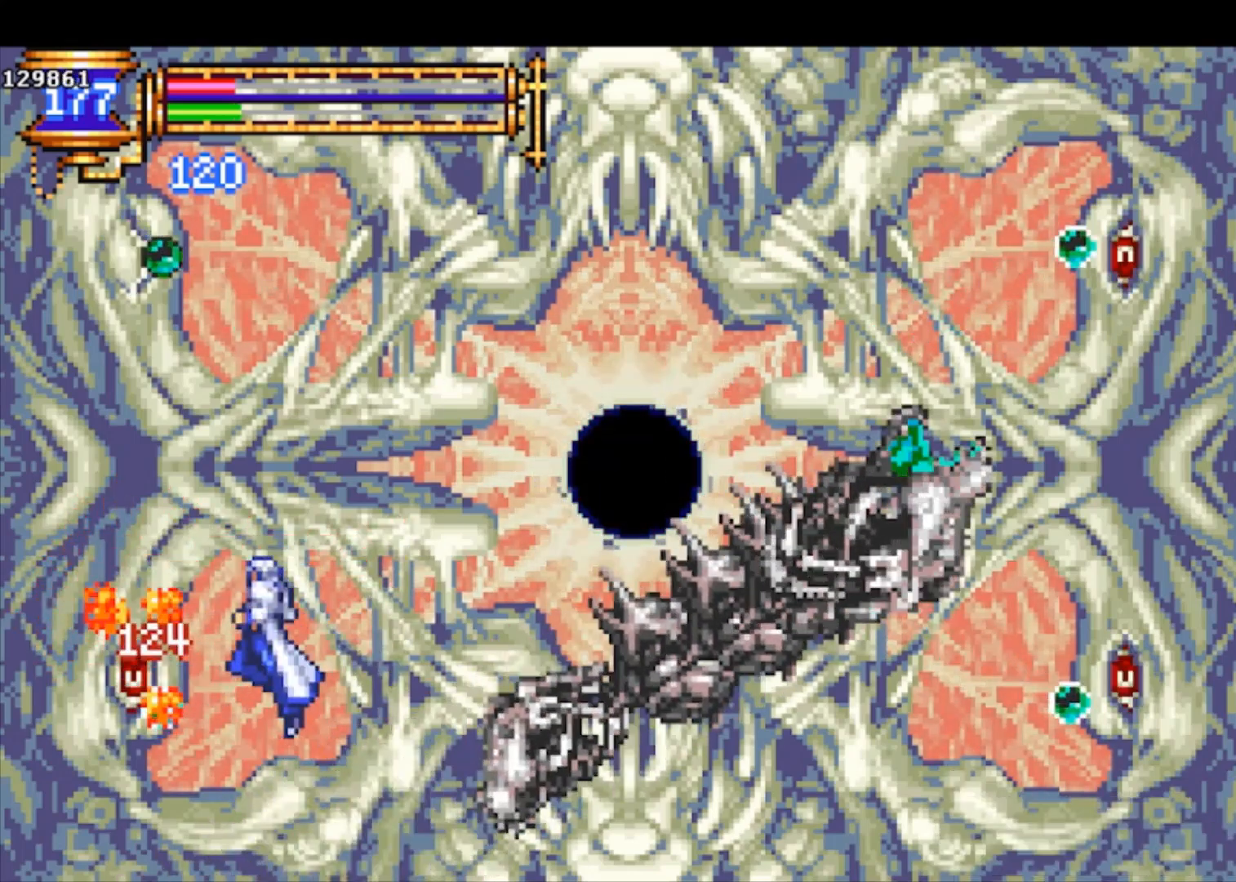
{"buttons": [], "left_stick": "center", "events": [[33, "SQUARE", "down"], [133, "SQUARE", "up"], [300, "CROSS", "down"], [367, "CROSS", "up"], [433, "SQUARE", "down"], [500, "SQUARE", "up"]]}
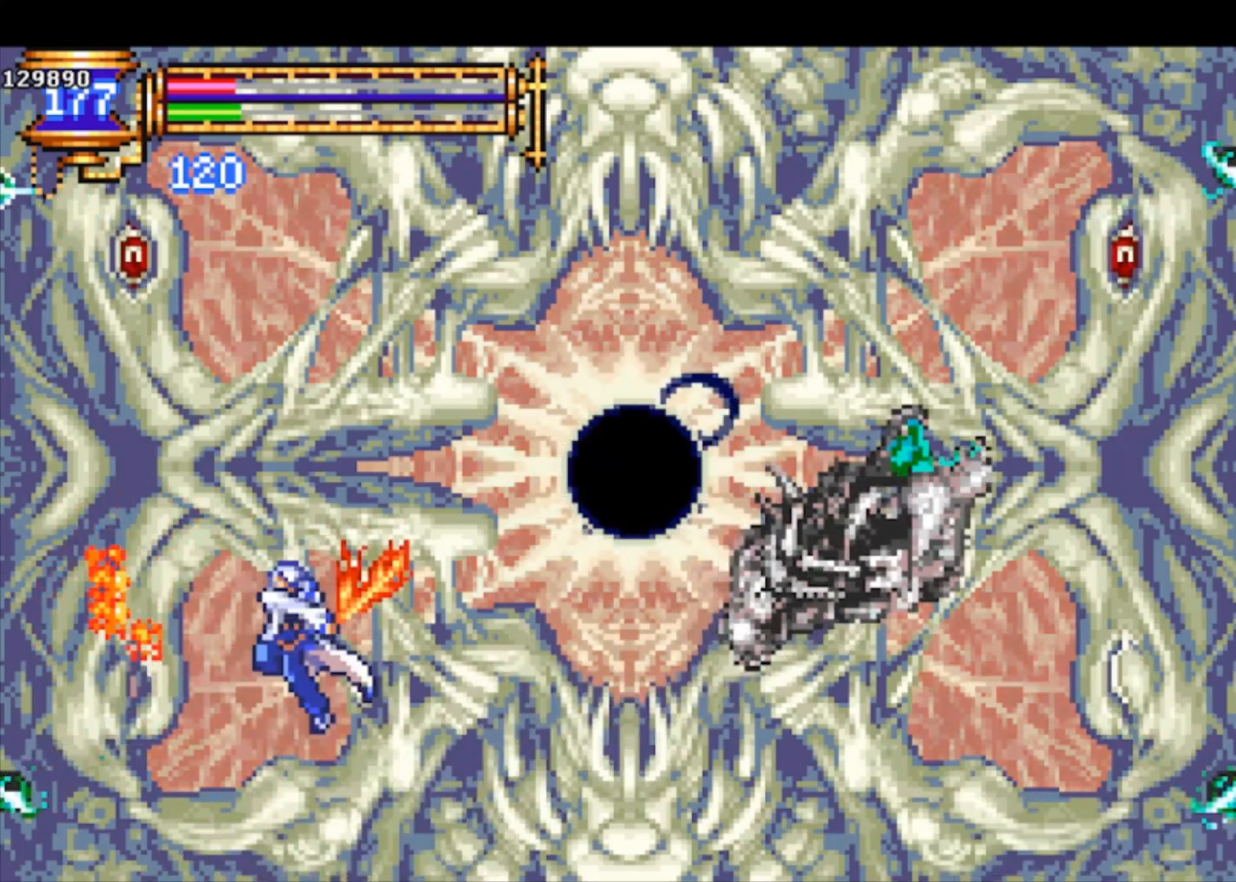
{"buttons": ["CROSS", "SQUARE"], "left_stick": "center", "events": [[267, "CROSS", "down"], [467, "SQUARE", "down"]]}
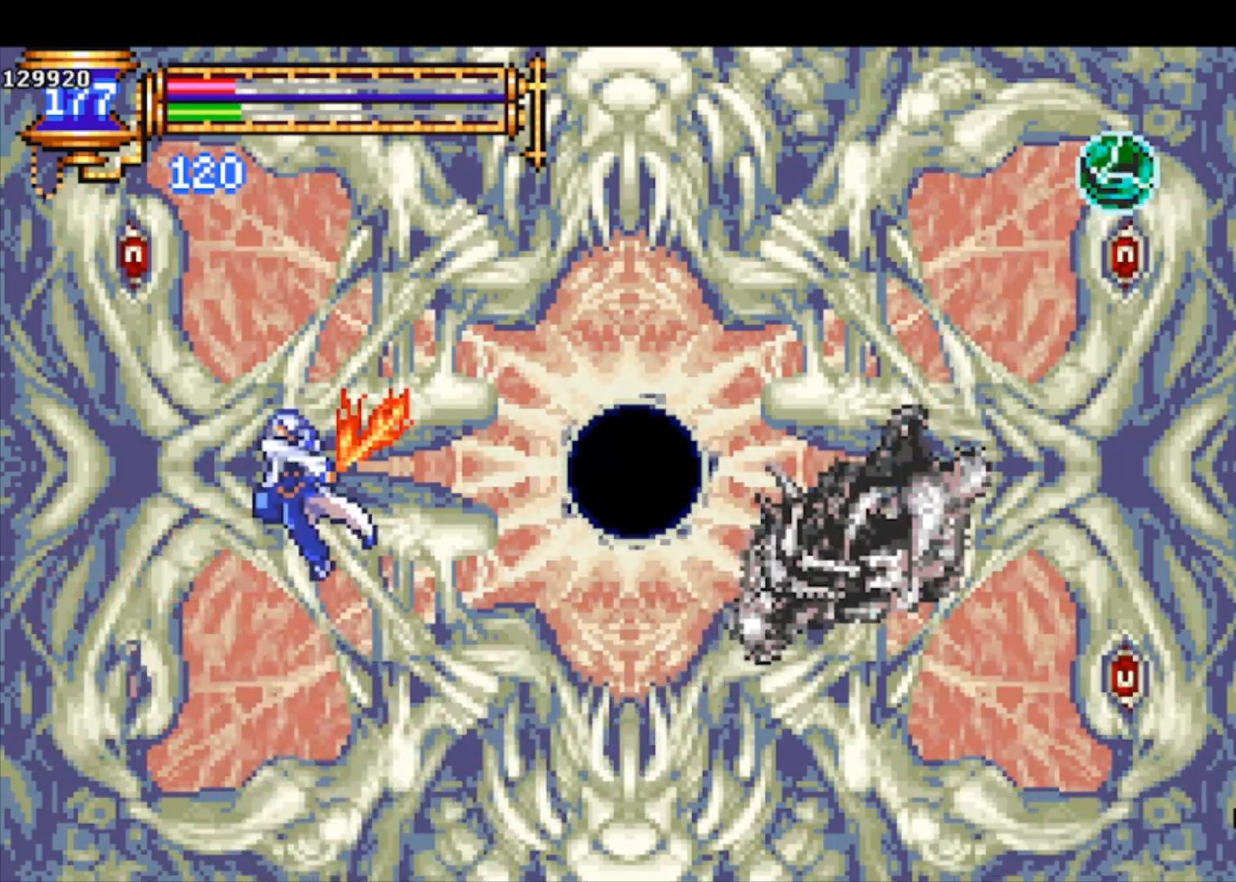
{"buttons": ["CROSS", "SQUARE"], "left_stick": "center", "events": [[200, "CROSS", "up"], [200, "SQUARE", "up"], [467, "CROSS", "down"], [500, "SQUARE", "down"]]}
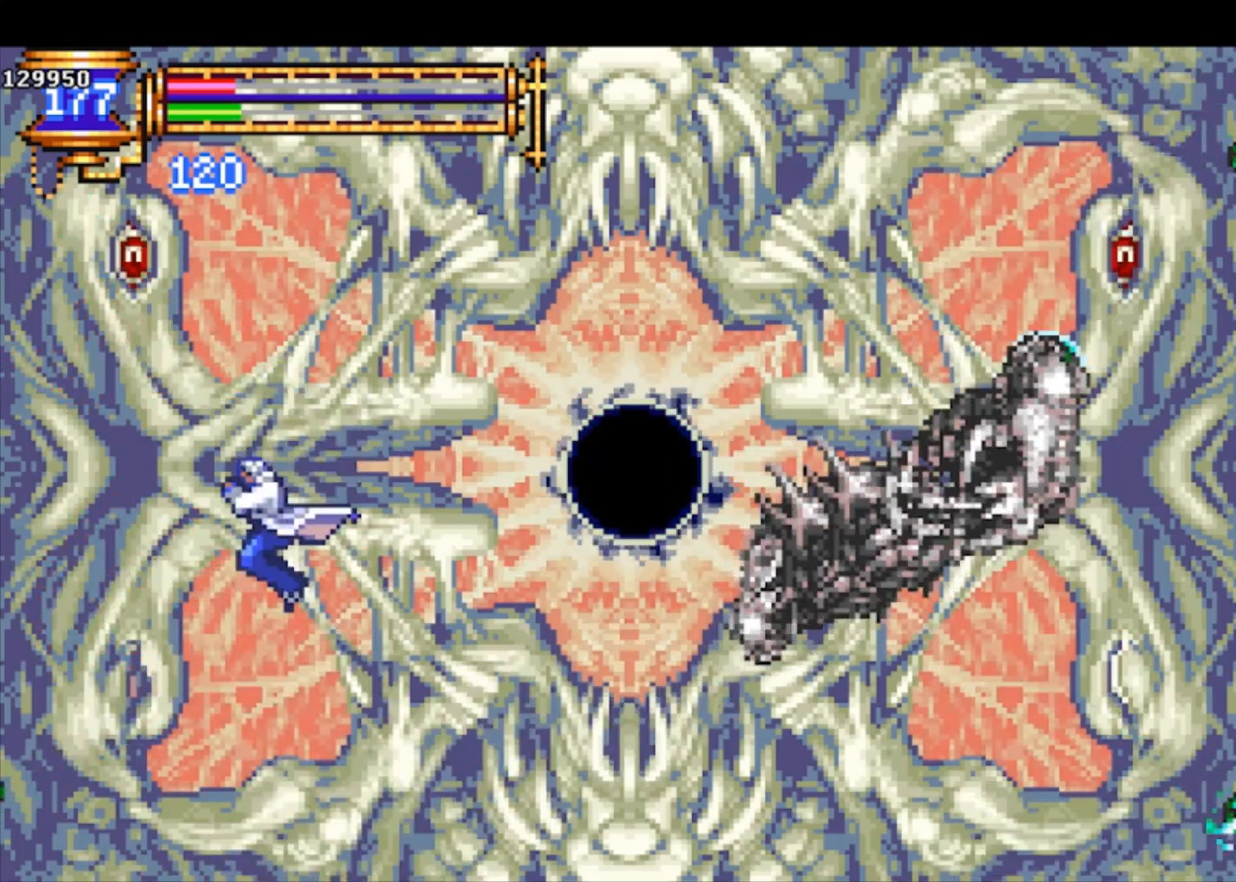
{"buttons": [], "left_stick": "center", "events": [[333, "SQUARE", "up"], [367, "CROSS", "up"]]}
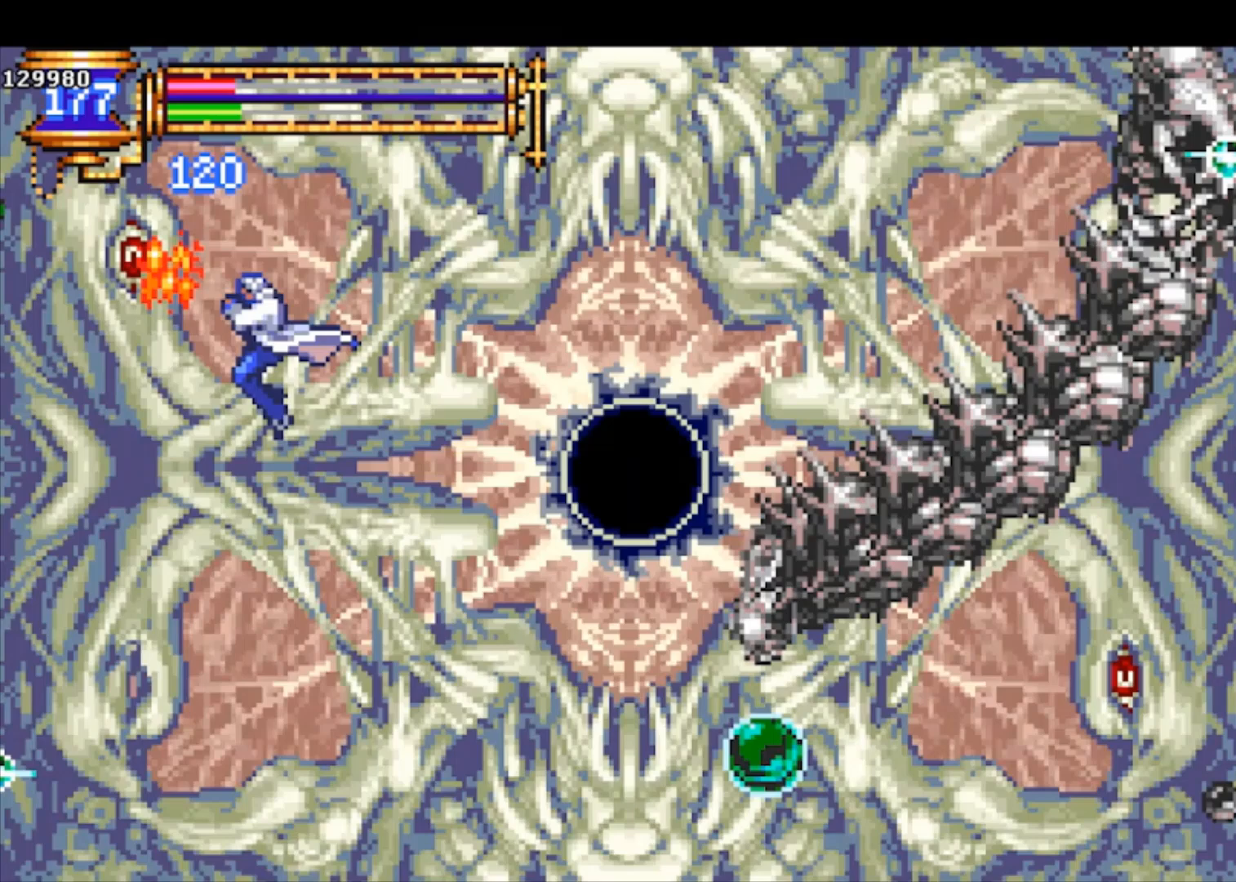
{"buttons": ["CROSS", "SQUARE"], "left_stick": "center", "events": [[33, "SQUARE", "down"], [133, "SQUARE", "up"], [433, "CROSS", "down"], [500, "SQUARE", "down"]]}
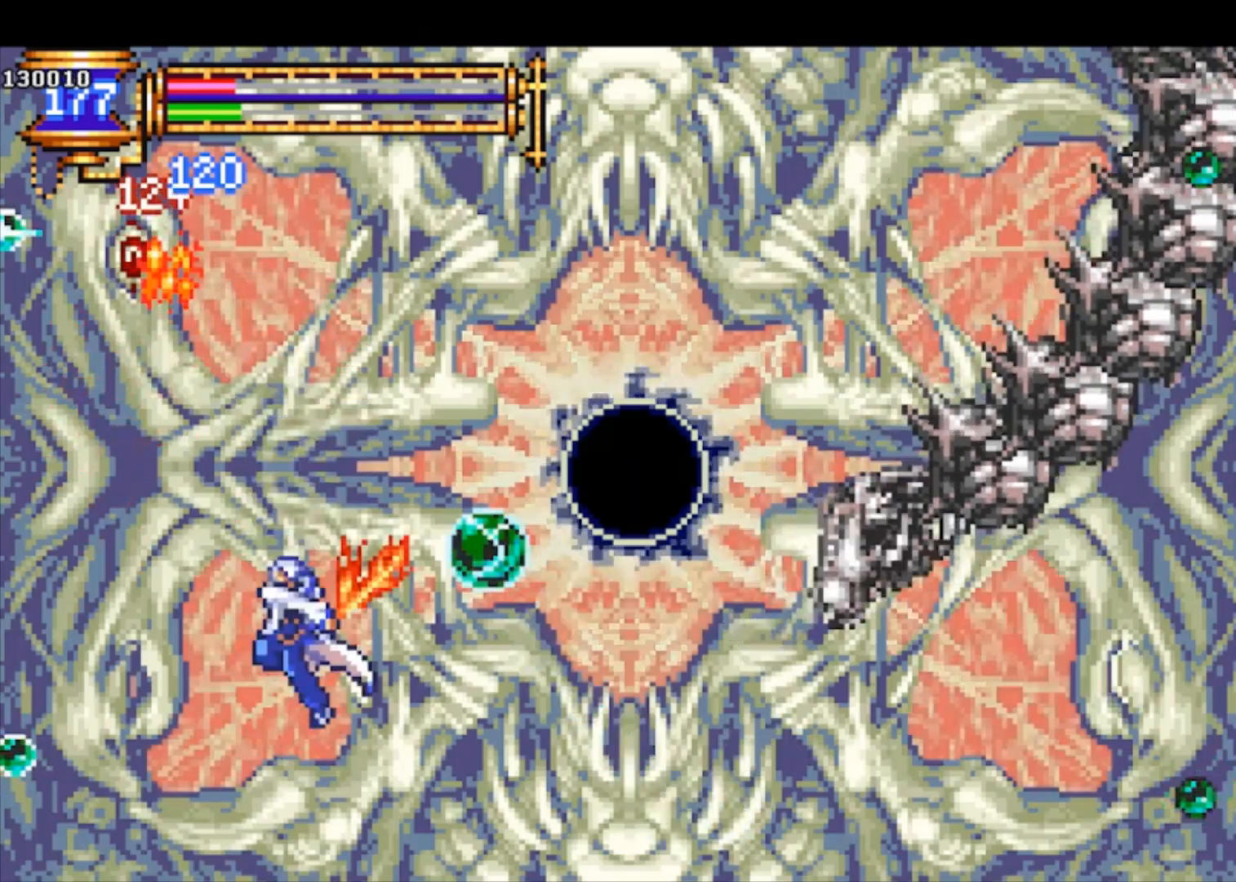
{"buttons": [], "left_stick": "center", "events": [[133, "left_stick", "left"], [200, "CROSS", "up"], [200, "SQUARE", "up"], [300, "left_stick", "center"]]}
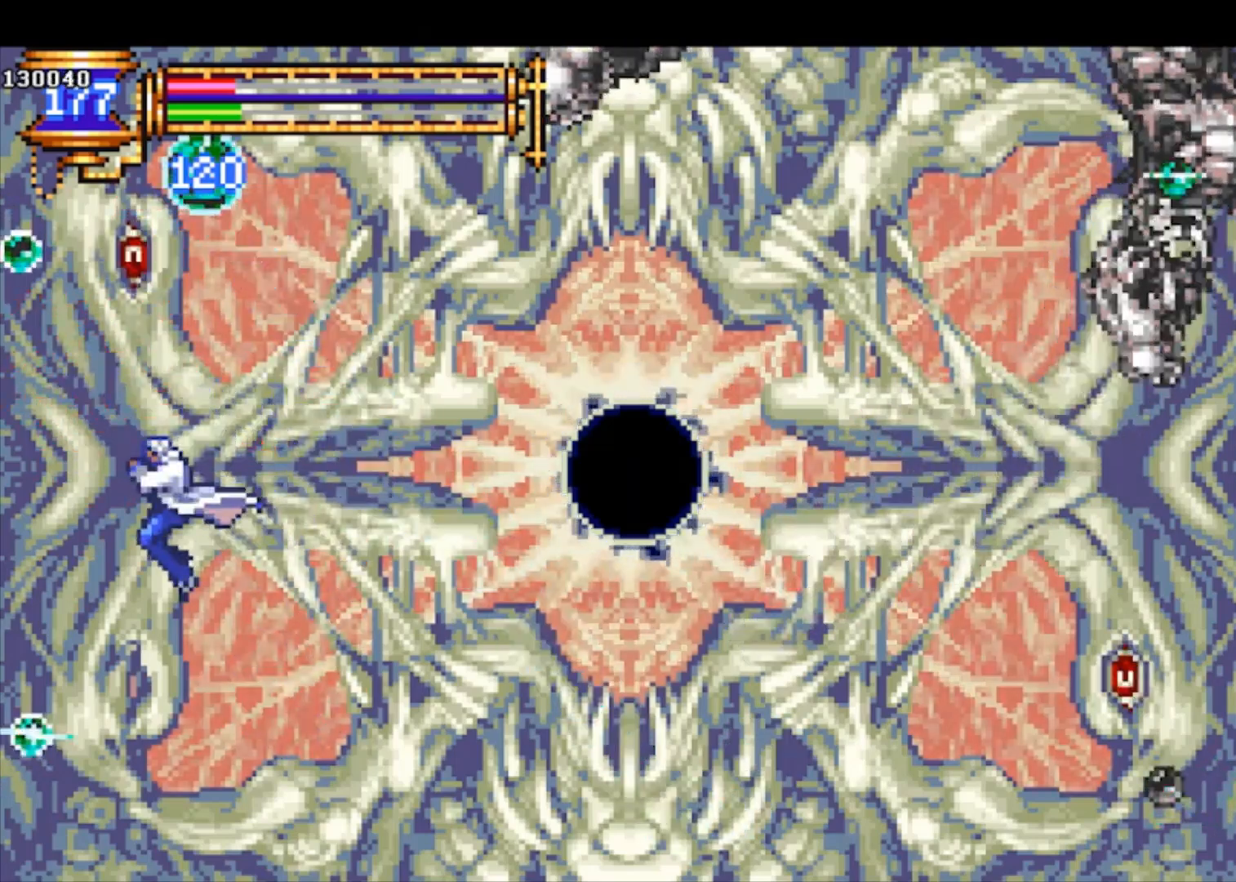
{"buttons": [], "left_stick": "left", "events": [[33, "left_stick", "right"], [500, "left_stick", "left"]]}
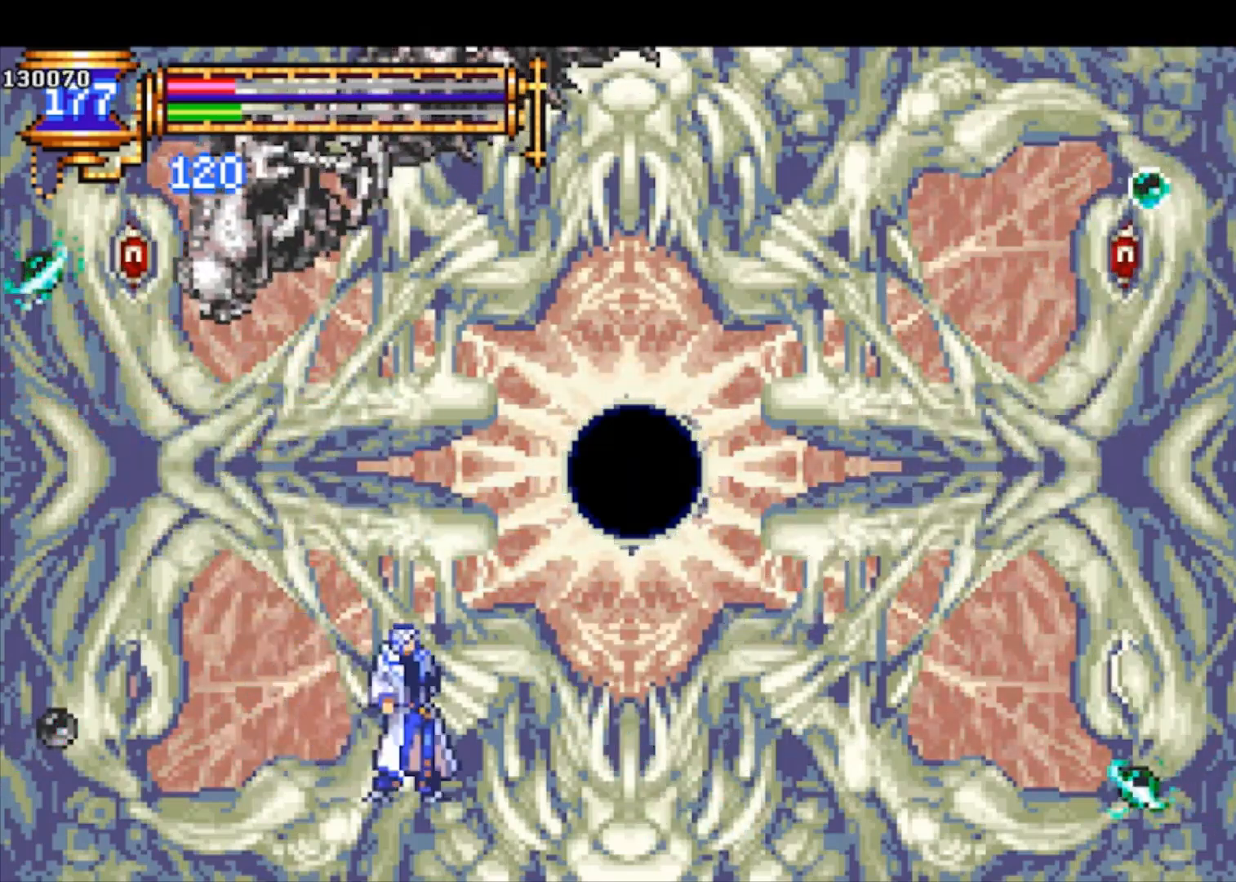
{"buttons": ["CROSS", "SQUARE"], "left_stick": "center", "events": [[100, "CROSS", "down"], [100, "left_stick", "center"], [300, "CROSS", "up"], [333, "left_stick", "left"], [367, "CROSS", "down"], [400, "SQUARE", "down"], [400, "left_stick", "center"]]}
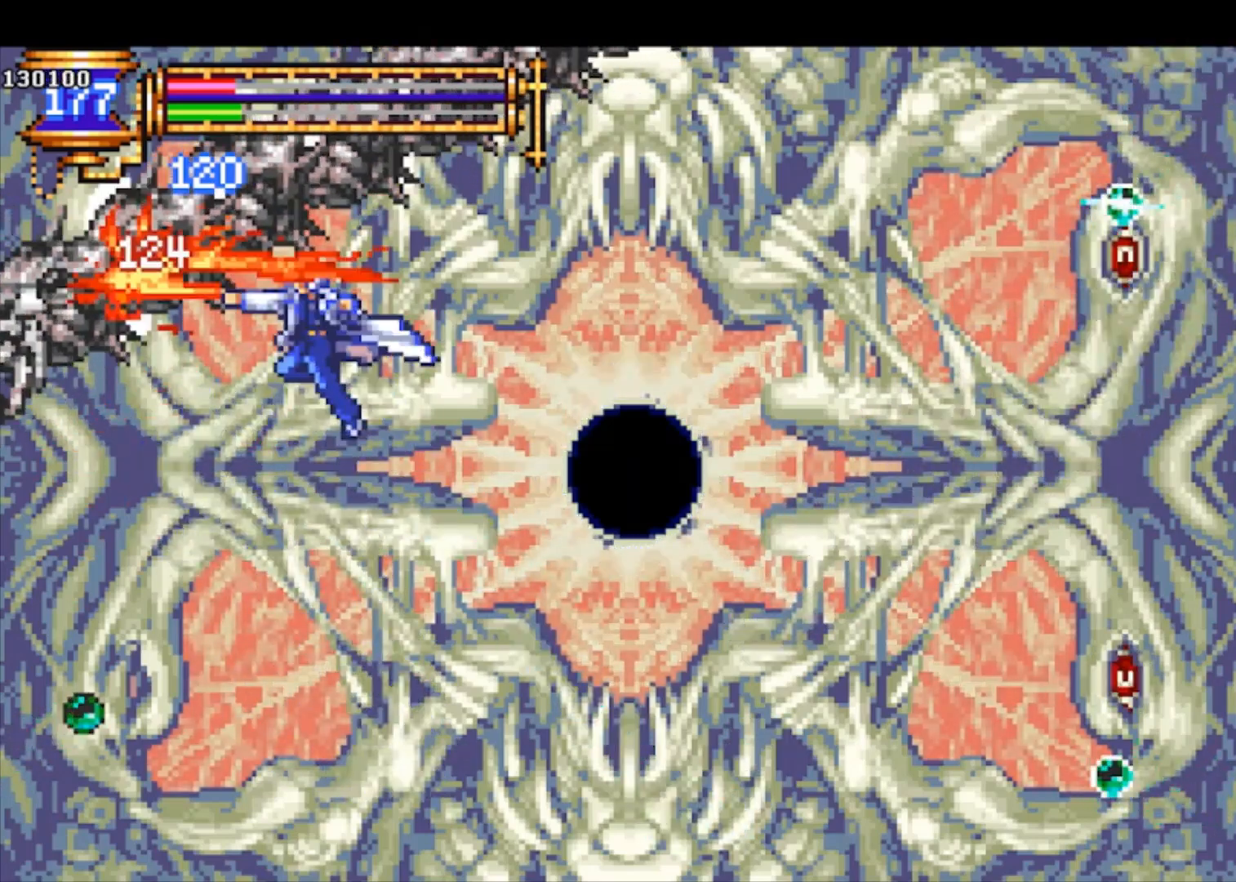
{"buttons": ["SQUARE"], "left_stick": "center", "events": [[200, "CROSS", "up"], [200, "SQUARE", "up"], [400, "SQUARE", "down"]]}
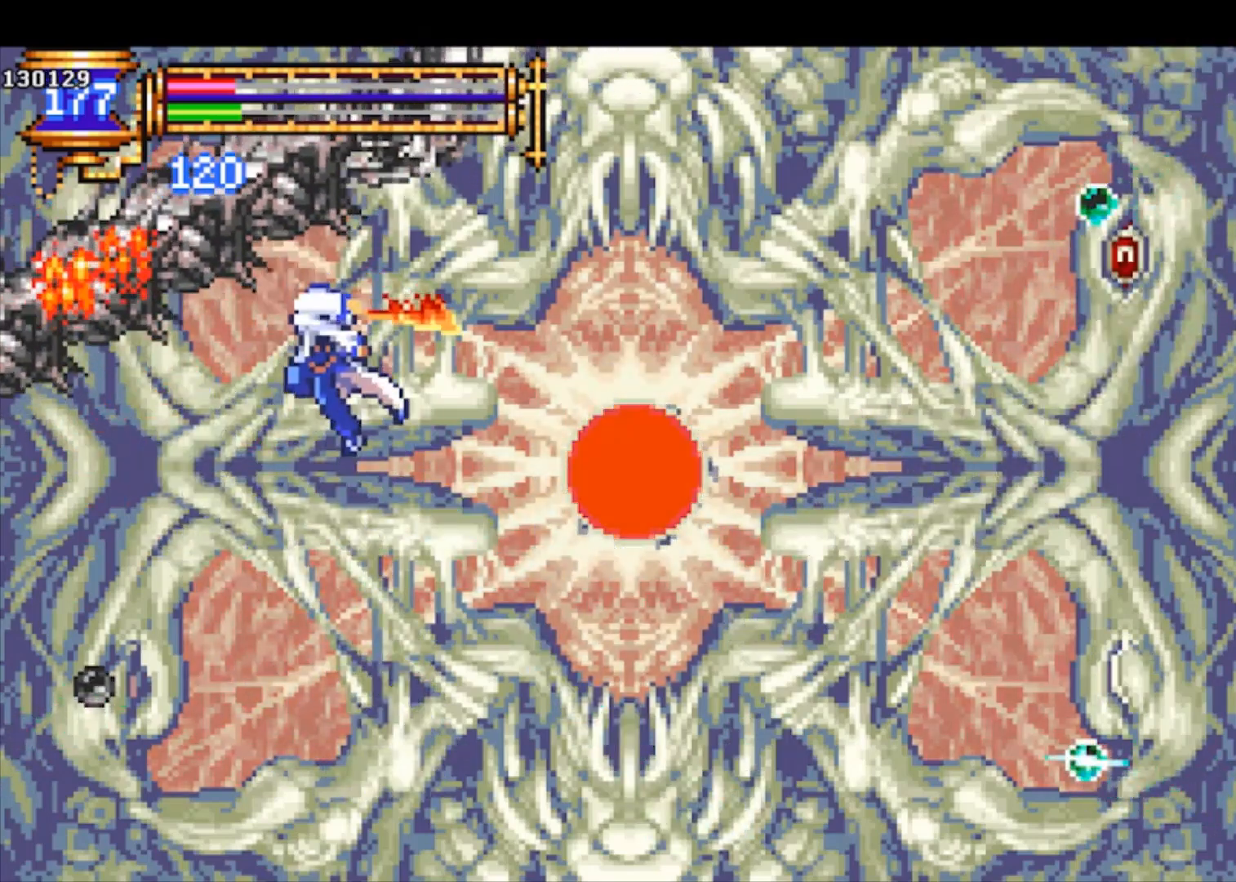
{"buttons": ["CROSS", "SQUARE"], "left_stick": "center", "events": [[67, "SQUARE", "up"], [333, "CROSS", "down"], [367, "SQUARE", "down"]]}
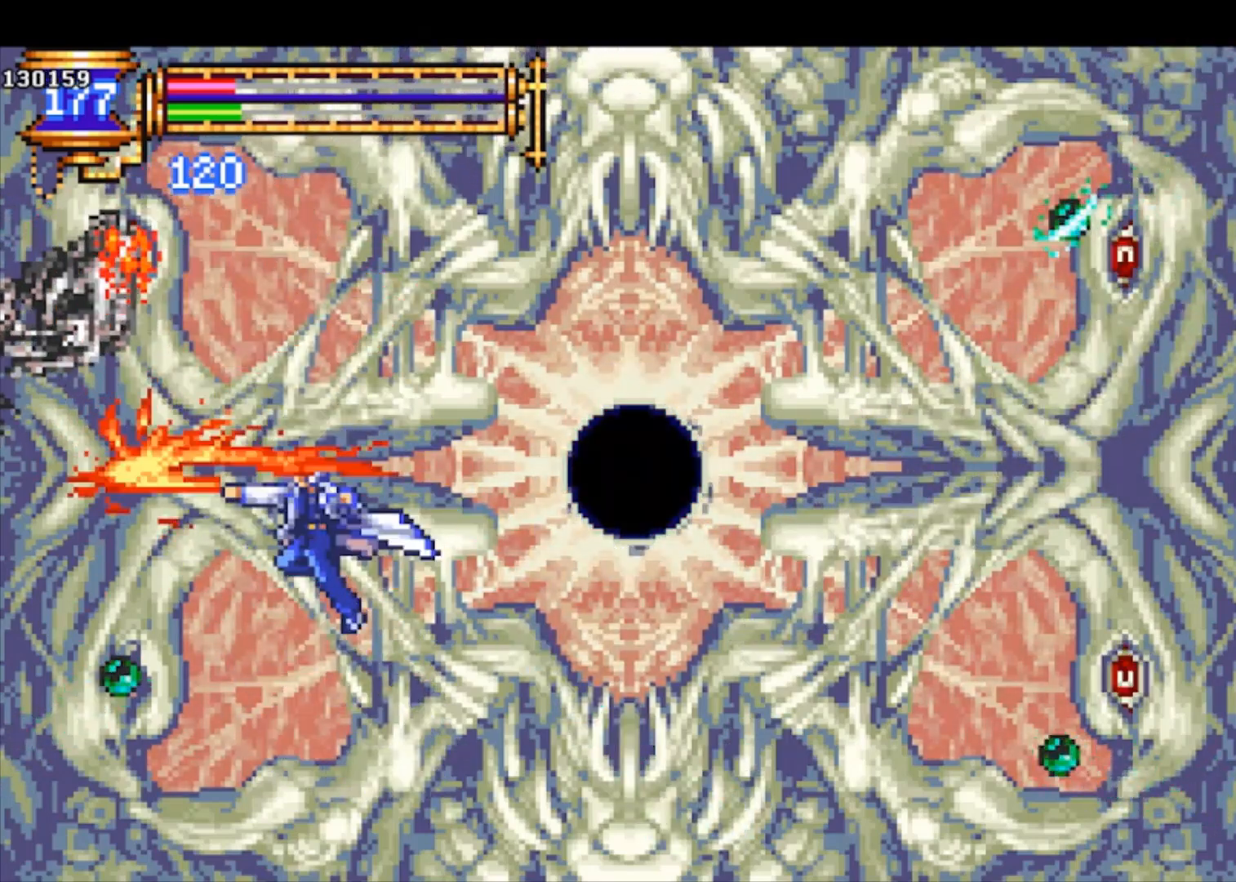
{"buttons": ["CROSS", "SQUARE"], "left_stick": "center", "events": [[167, "CROSS", "up"], [167, "SQUARE", "up"], [367, "CROSS", "down"], [400, "SQUARE", "down"]]}
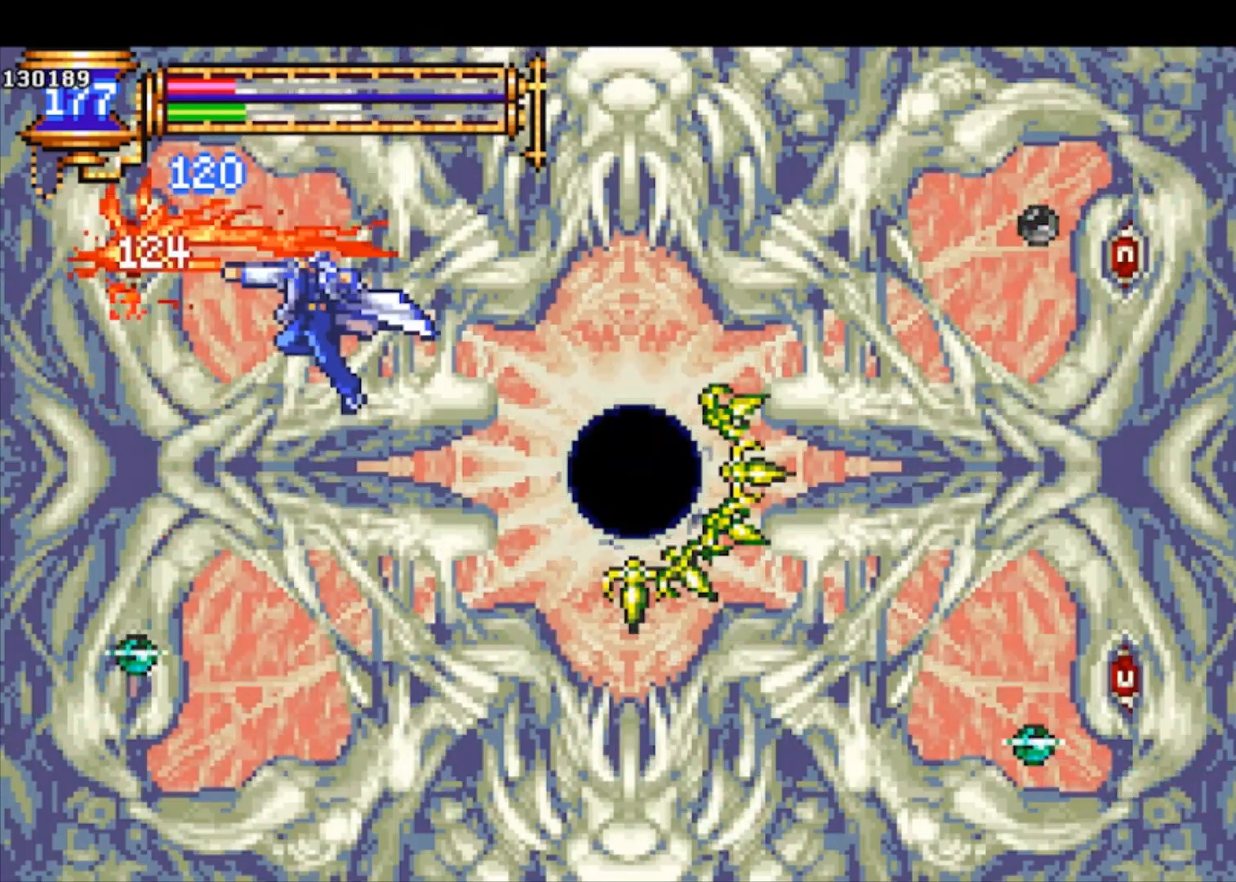
{"buttons": ["SQUARE"], "left_stick": "center", "events": [[167, "CROSS", "up"], [167, "SQUARE", "up"], [367, "SQUARE", "down"]]}
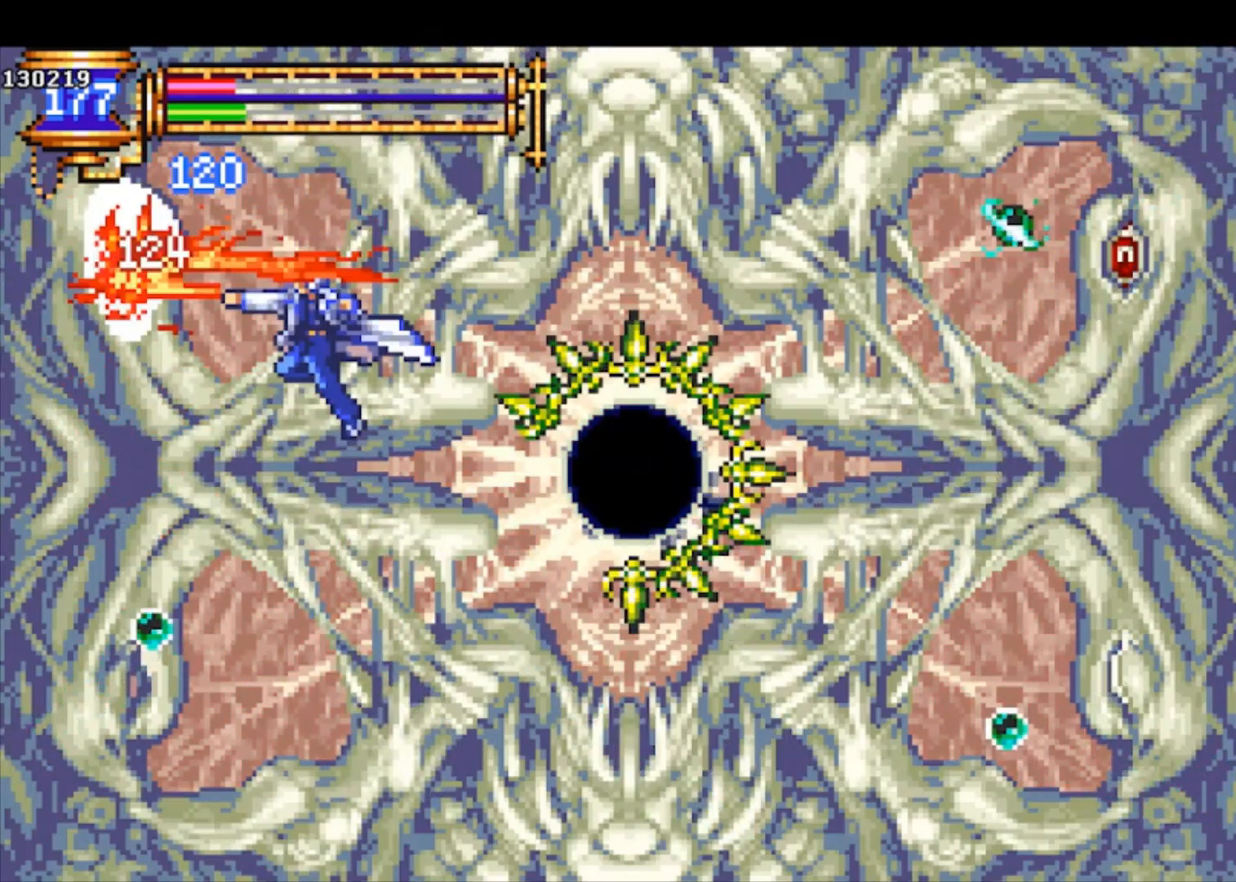
{"buttons": [], "left_stick": "up-right", "events": [[33, "SQUARE", "up"], [167, "left_stick", "up-right"]]}
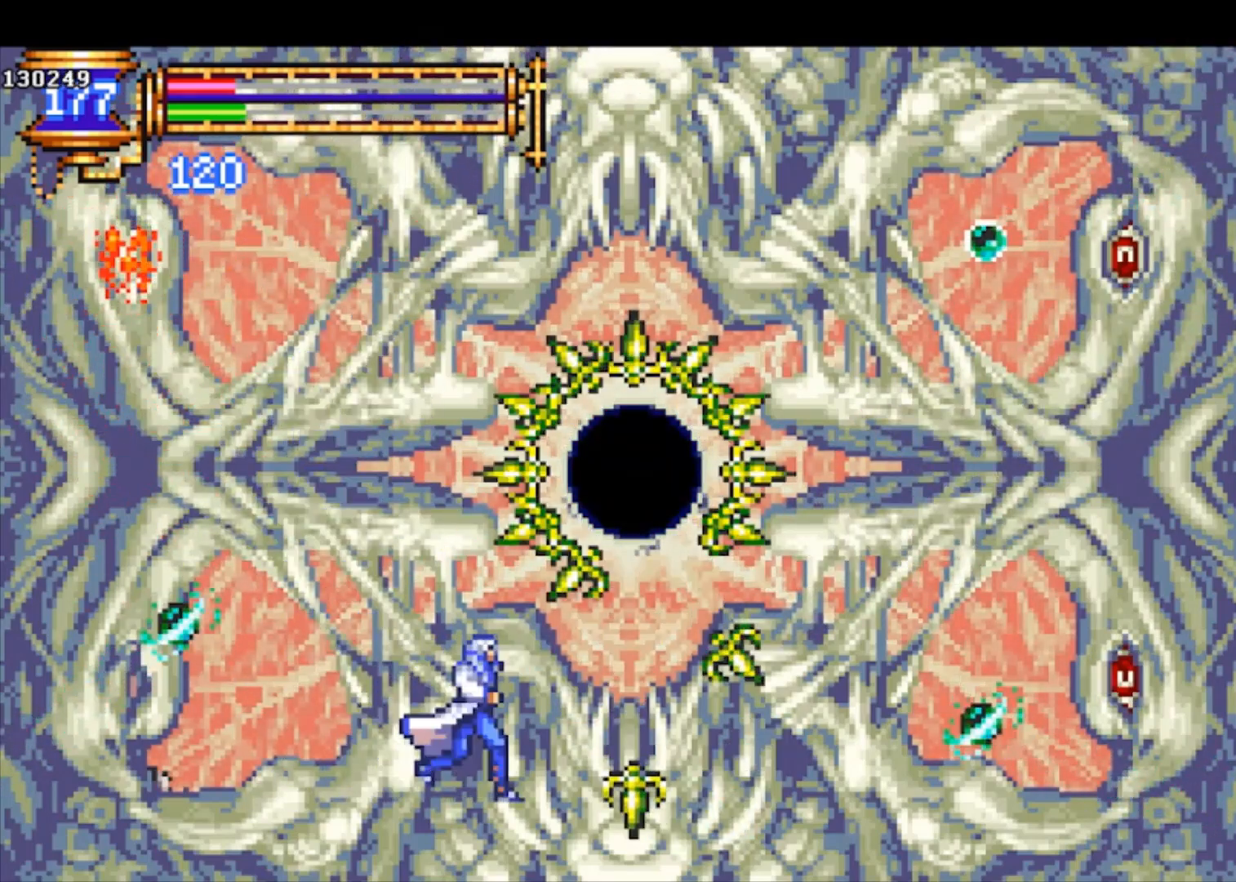
{"buttons": ["CROSS", "SQUARE"], "left_stick": "center", "events": [[400, "CROSS", "down"], [400, "SQUARE", "down"], [400, "left_stick", "center"]]}
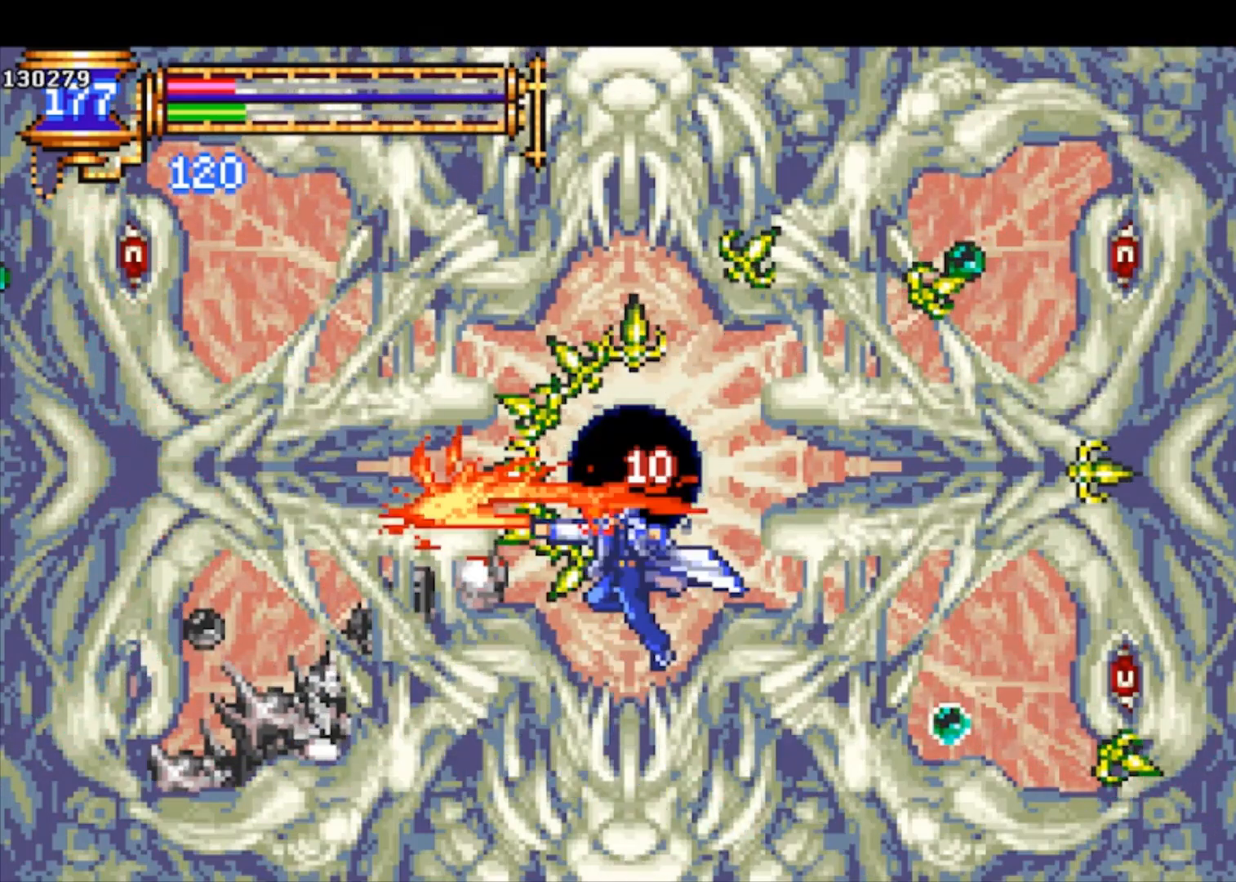
{"buttons": [], "left_stick": "center", "events": [[33, "left_stick", "right"], [167, "CROSS", "up"], [167, "SQUARE", "up"], [333, "left_stick", "center"], [400, "SQUARE", "down"], [500, "SQUARE", "up"]]}